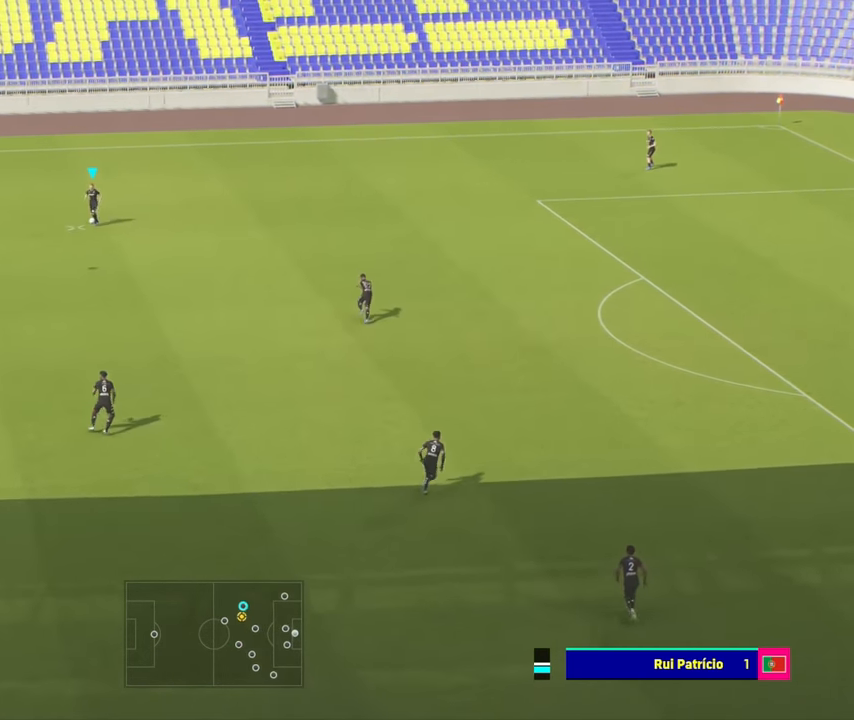
Gameplay with a controller (PlayStation layout); each line is a JSON object with the inputs held at the frame after it. "events" lists button and stick changes between this image and that frame as [ms after this image, input, new state], when the widget could be followed in between. Not read: right_stick.
{"buttons": [], "left_stick": "down-right", "events": []}
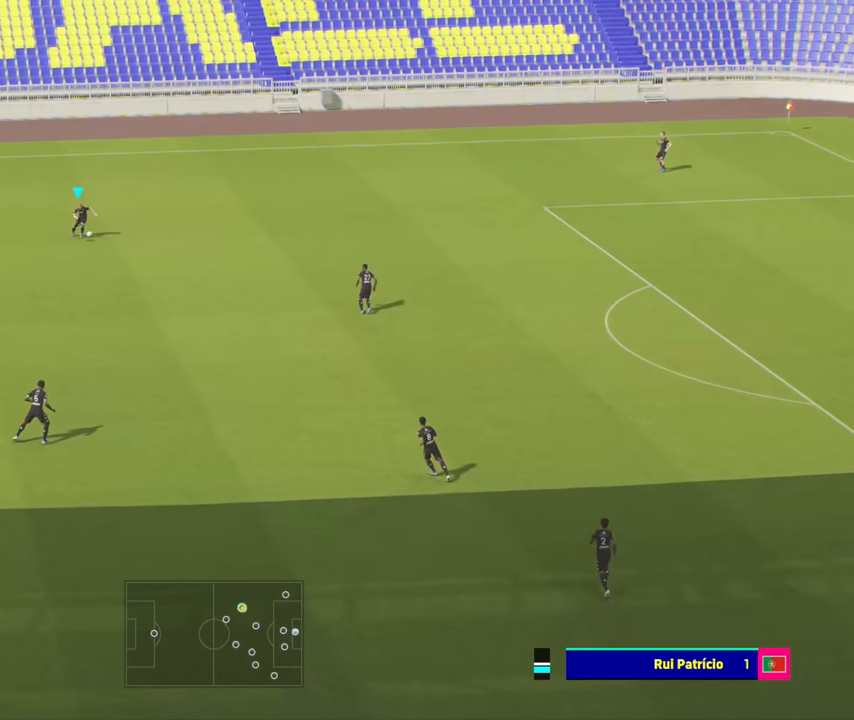
{"buttons": [], "left_stick": "down", "events": [[350, "left_stick", "down"]]}
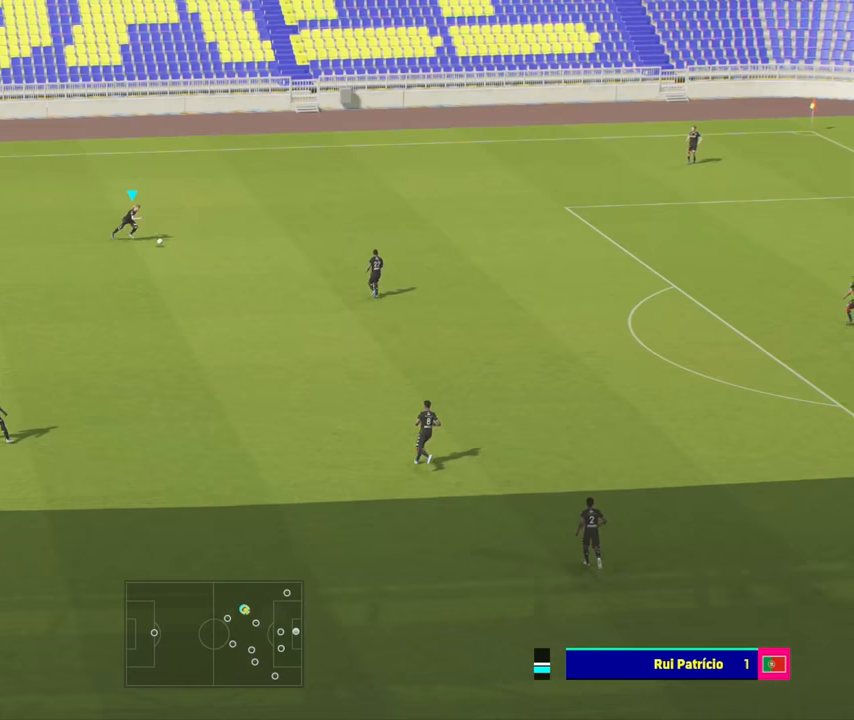
{"buttons": [], "left_stick": "down", "events": []}
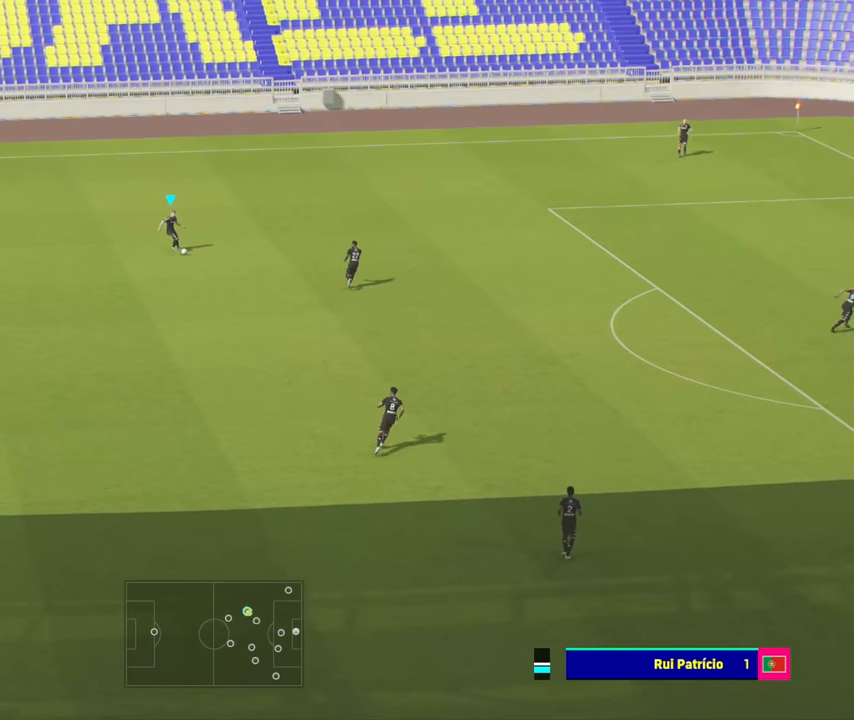
{"buttons": [], "left_stick": "left", "events": [[150, "left_stick", "down-left"], [400, "left_stick", "left"]]}
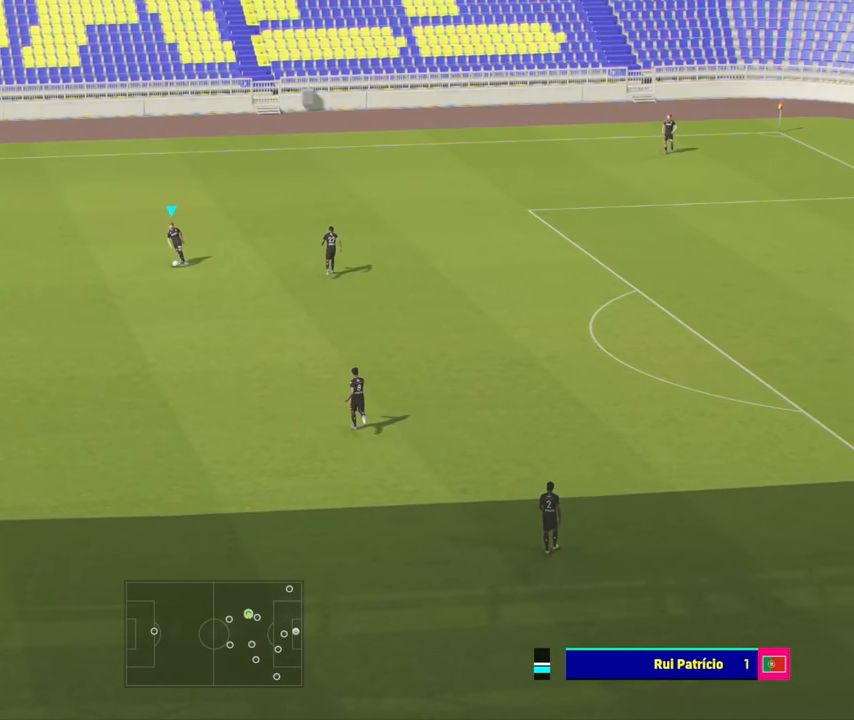
{"buttons": [], "left_stick": "up", "events": [[167, "left_stick", "up-left"], [367, "left_stick", "up"]]}
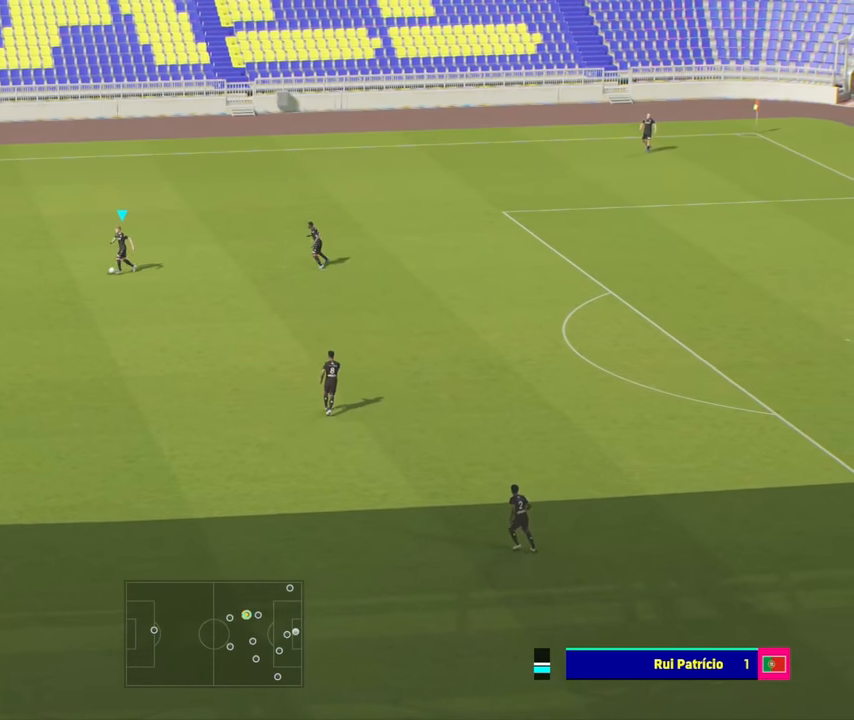
{"buttons": [], "left_stick": "right", "events": [[150, "left_stick", "up-right"], [484, "left_stick", "right"]]}
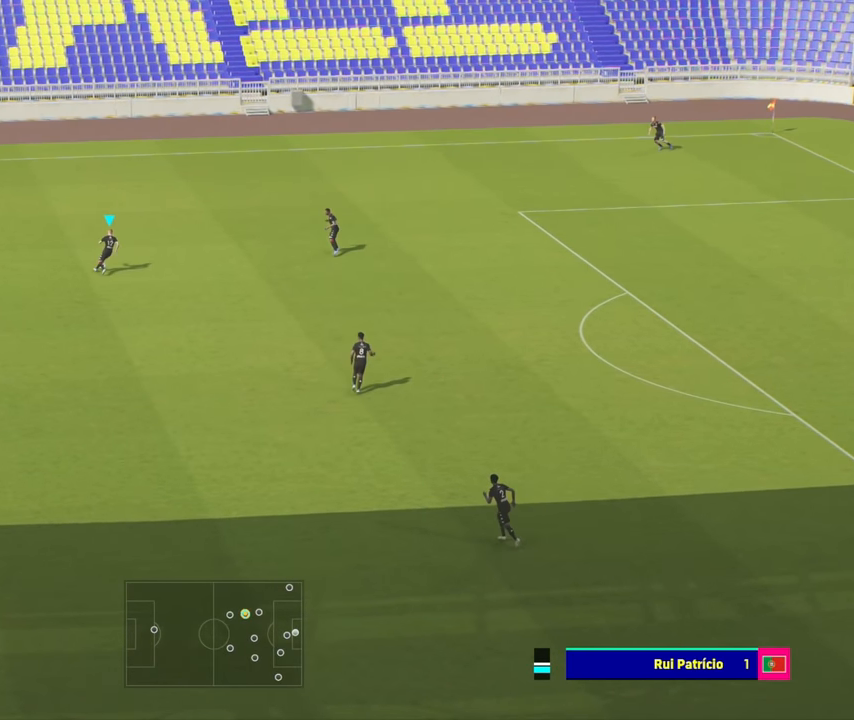
{"buttons": [], "left_stick": "down", "events": [[150, "left_stick", "down-right"], [350, "left_stick", "down"]]}
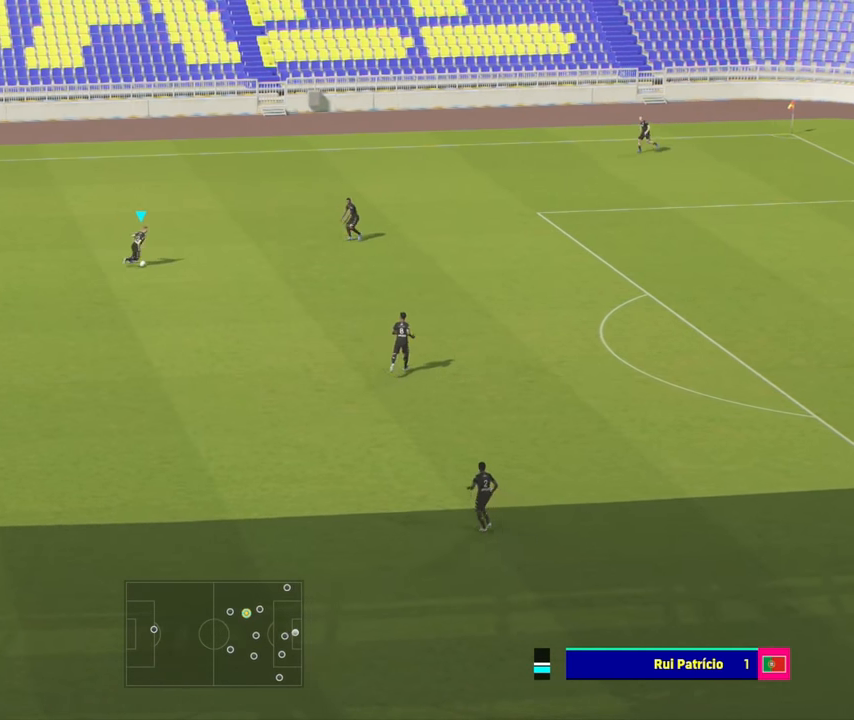
{"buttons": [], "left_stick": "down", "events": []}
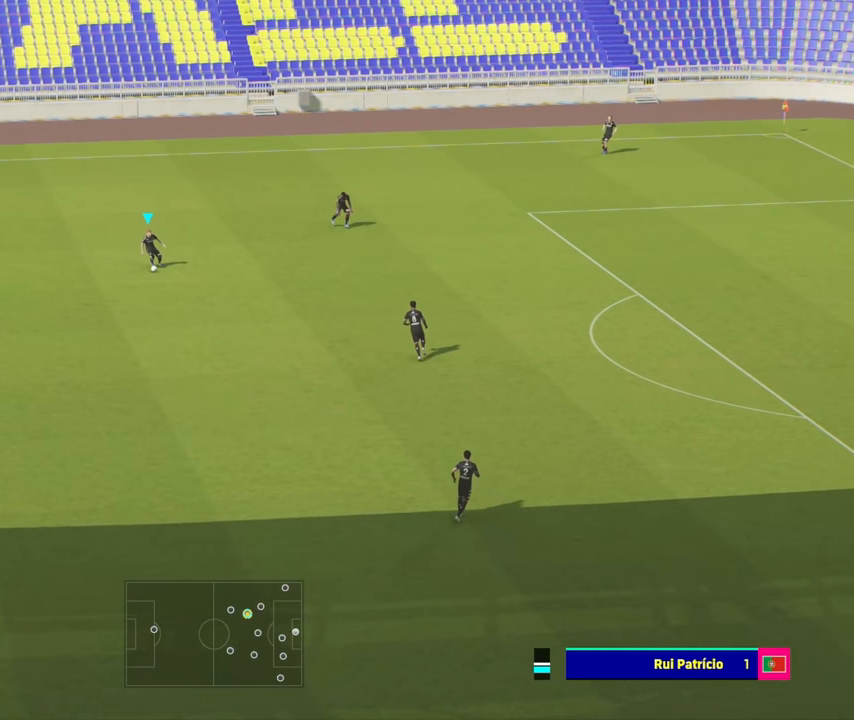
{"buttons": [], "left_stick": "down-right", "events": [[500, "left_stick", "down-right"]]}
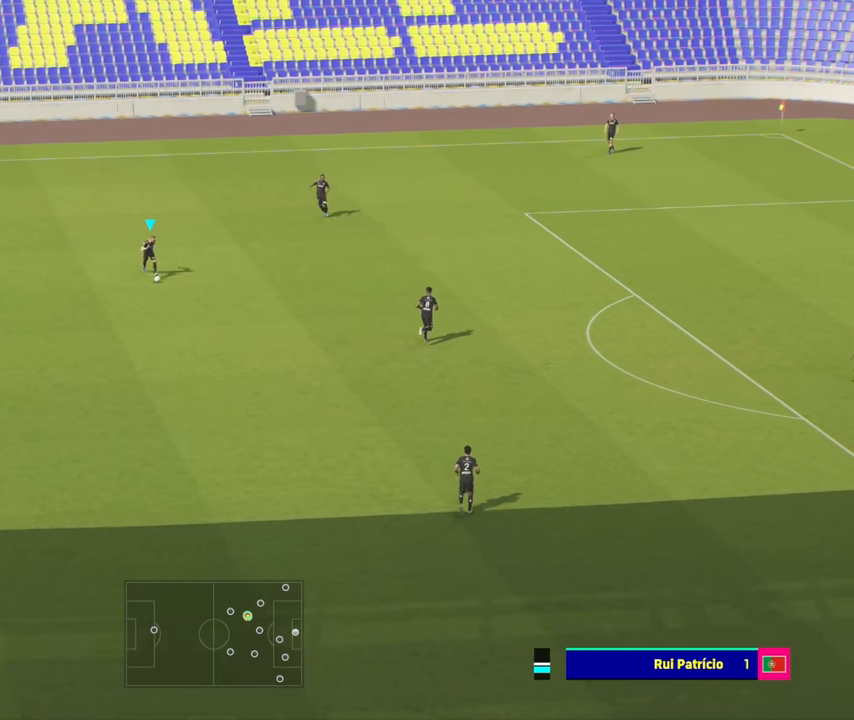
{"buttons": [], "left_stick": "center", "events": [[367, "left_stick", "center"]]}
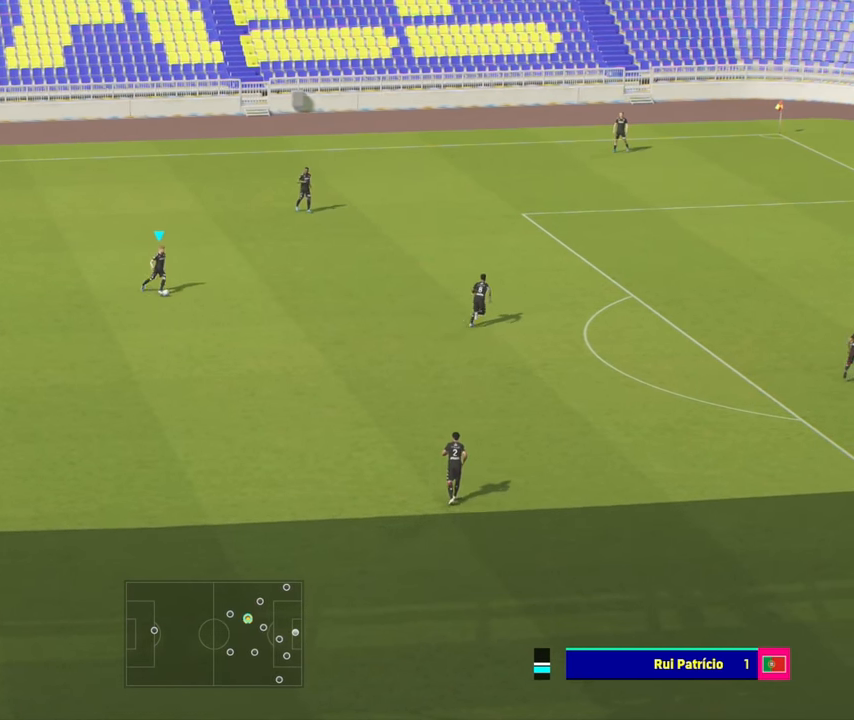
{"buttons": [], "left_stick": "center", "events": [[100, "R2", "down"], [250, "R2", "up"]]}
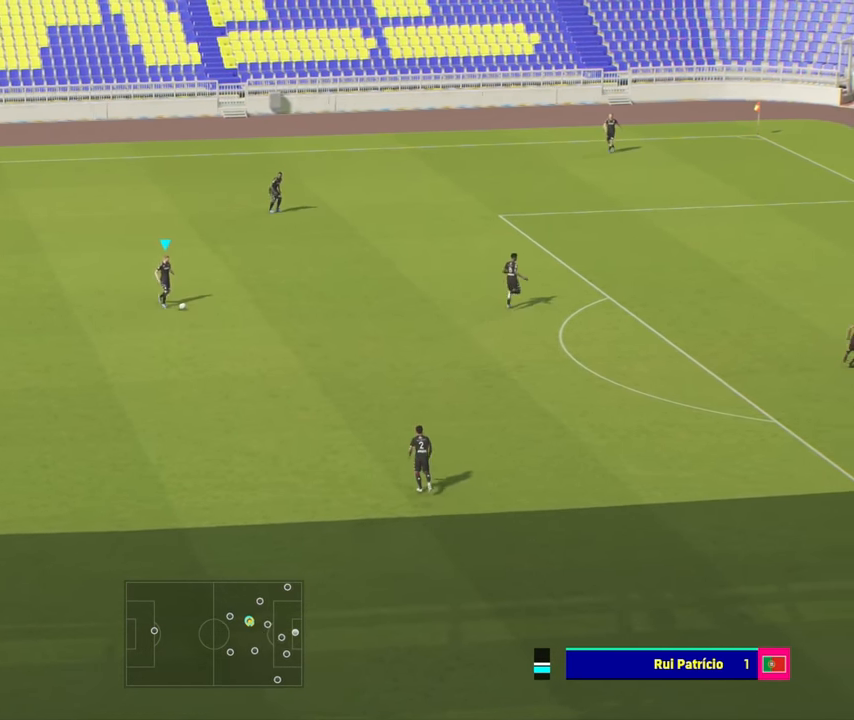
{"buttons": [], "left_stick": "up-left", "events": [[484, "left_stick", "up-left"]]}
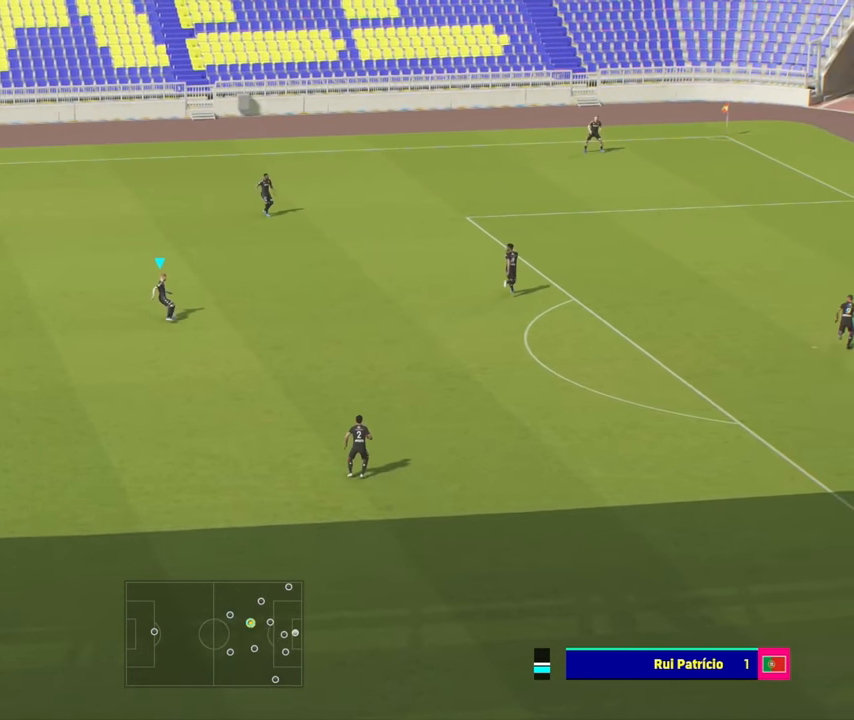
{"buttons": [], "left_stick": "left", "events": [[450, "left_stick", "left"]]}
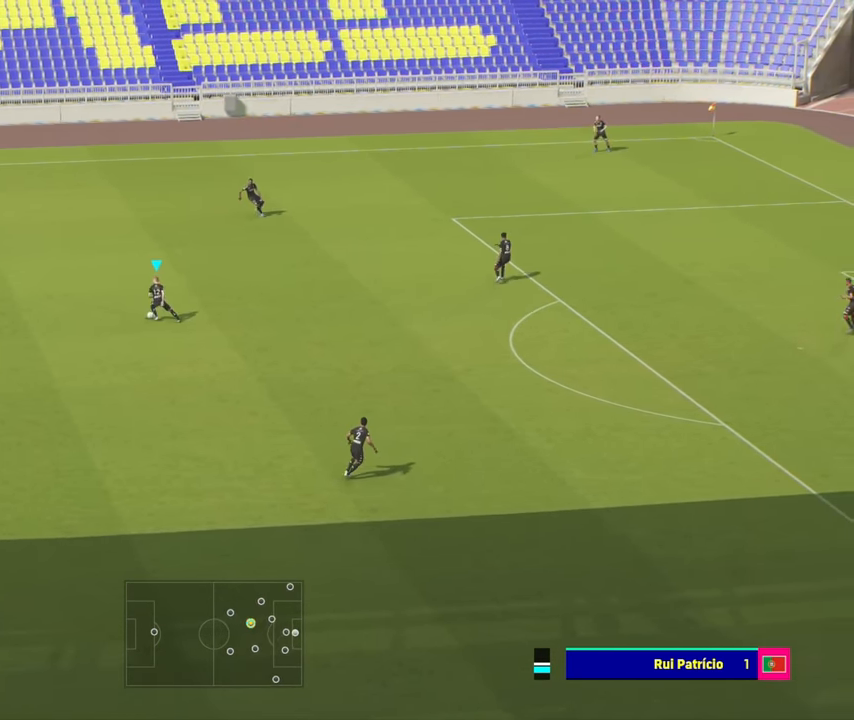
{"buttons": [], "left_stick": "center", "events": [[167, "left_stick", "center"]]}
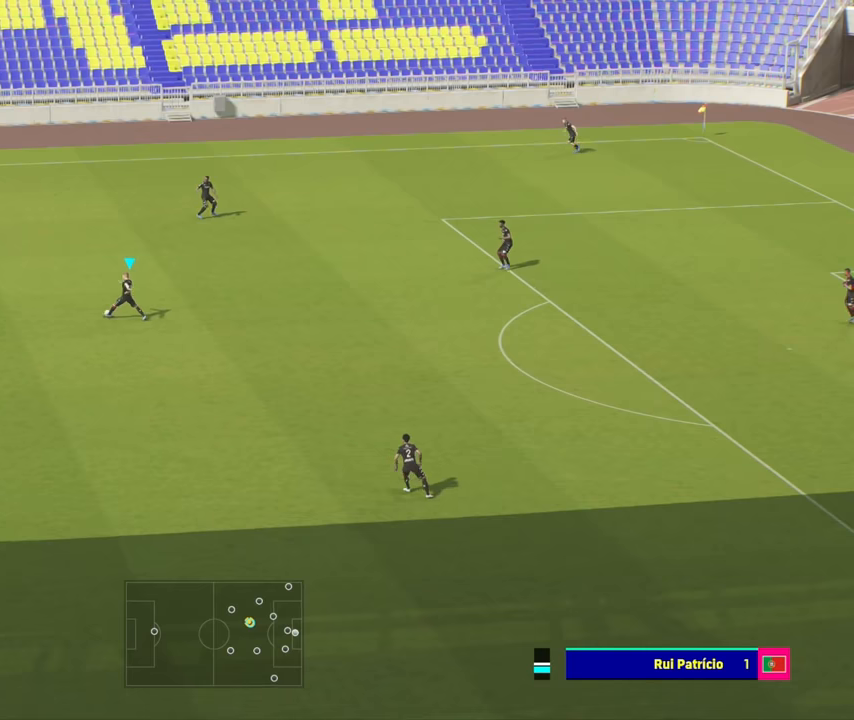
{"buttons": [], "left_stick": "down", "events": [[334, "left_stick", "down"]]}
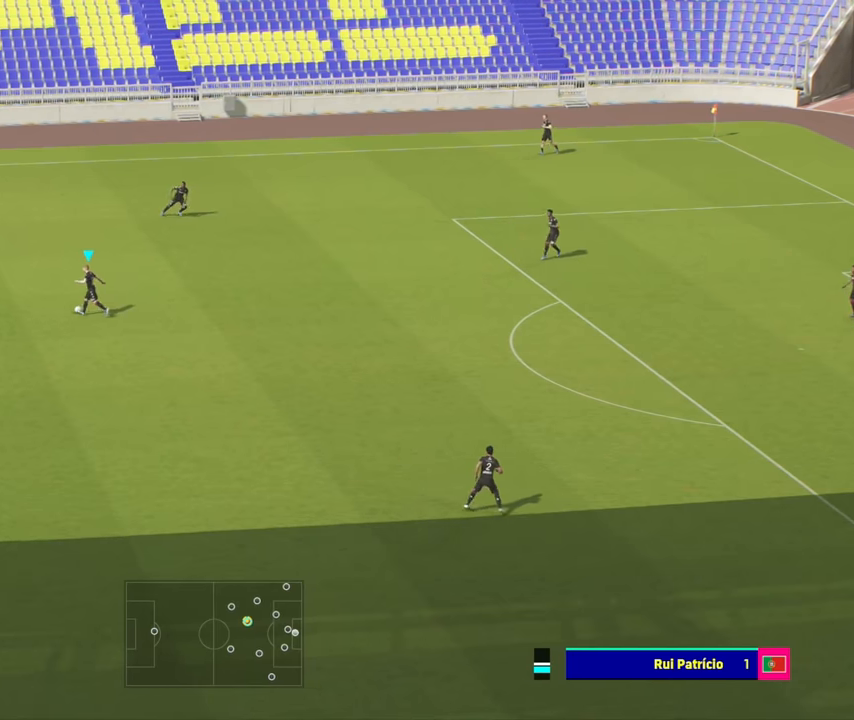
{"buttons": [], "left_stick": "right", "events": [[50, "left_stick", "right"]]}
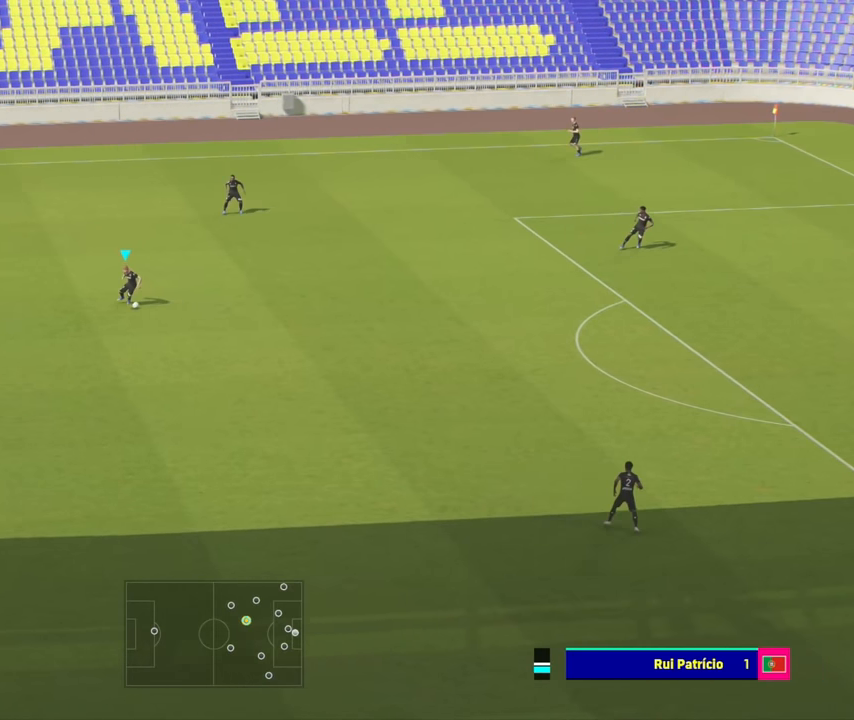
{"buttons": [], "left_stick": "up-right", "events": [[217, "left_stick", "up-right"]]}
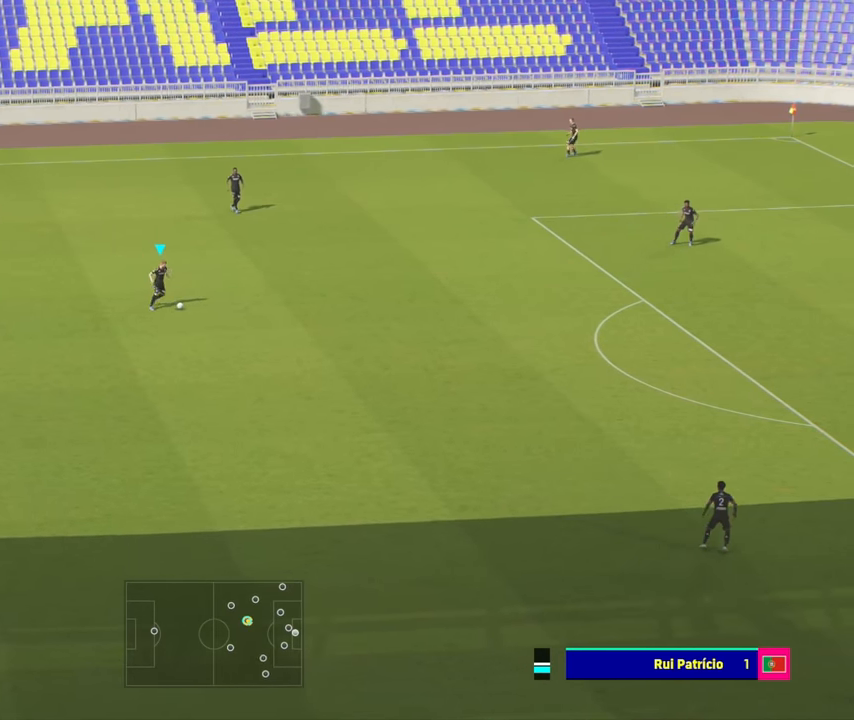
{"buttons": [], "left_stick": "down-right", "events": [[67, "left_stick", "right"], [284, "left_stick", "down-right"]]}
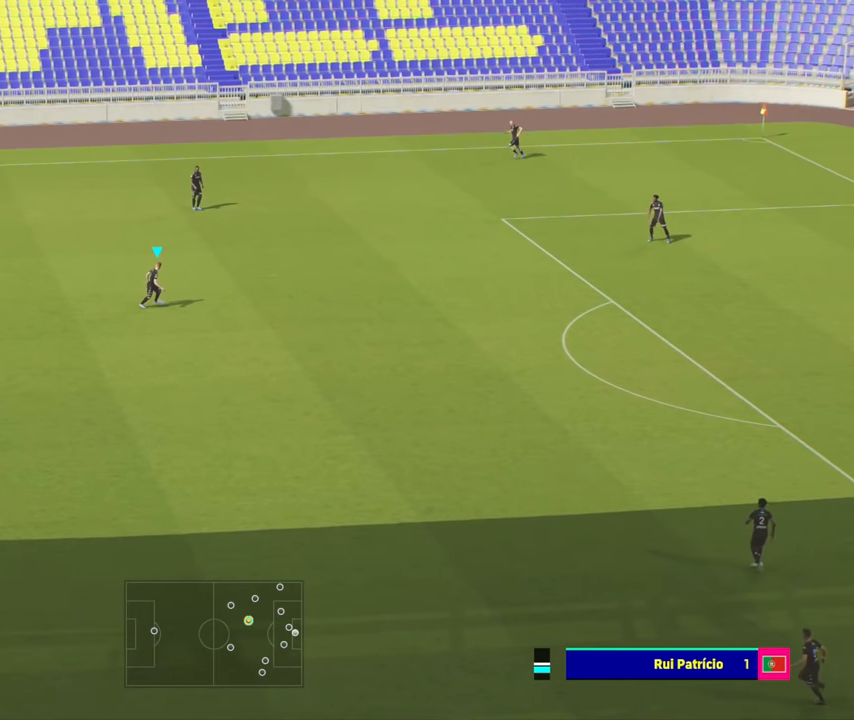
{"buttons": [], "left_stick": "down", "events": [[384, "left_stick", "down"]]}
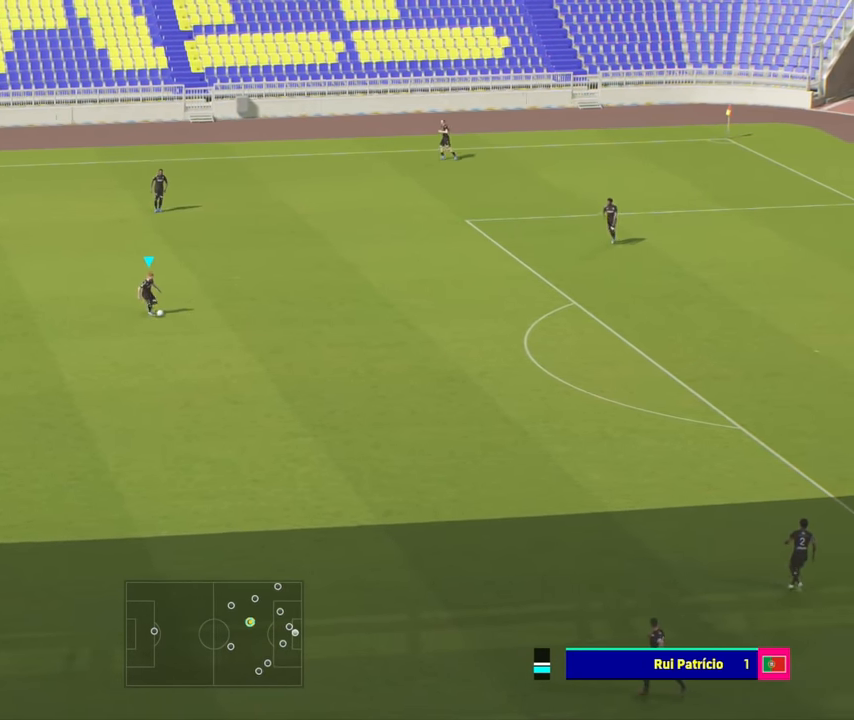
{"buttons": [], "left_stick": "down-right", "events": [[450, "left_stick", "down-right"]]}
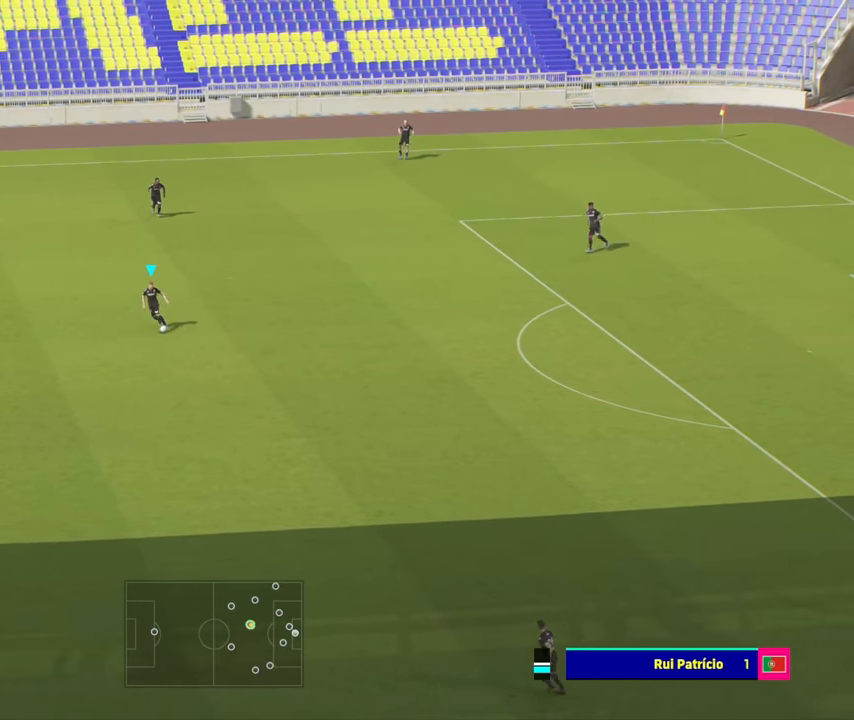
{"buttons": [], "left_stick": "down-right", "events": []}
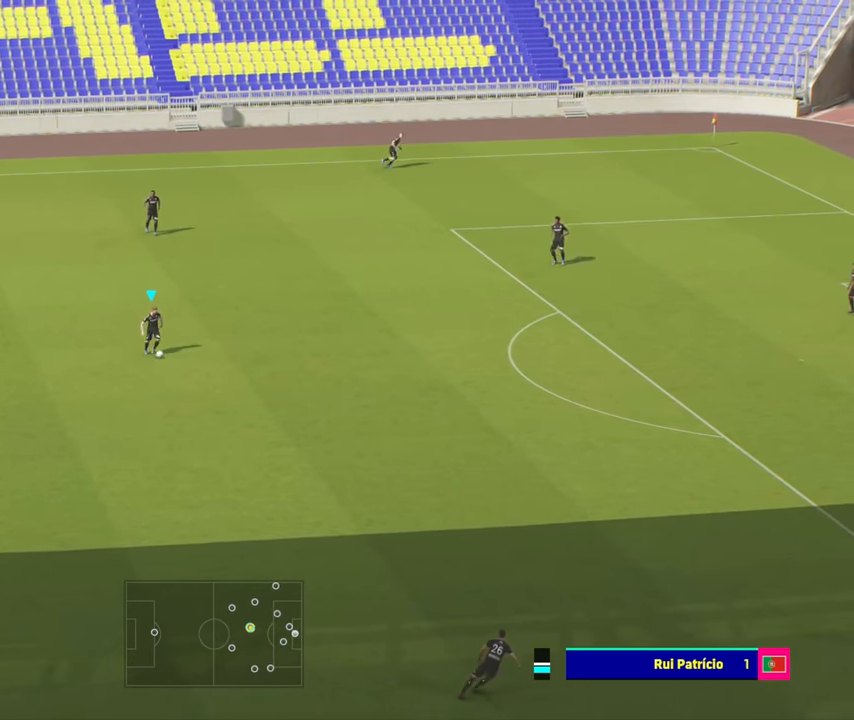
{"buttons": [], "left_stick": "down", "events": [[184, "left_stick", "down"]]}
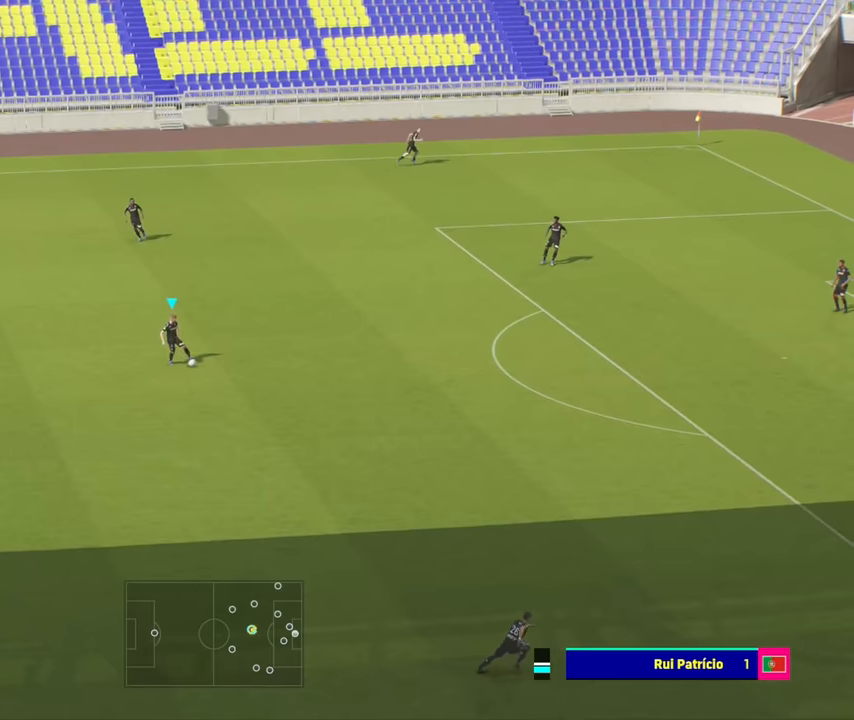
{"buttons": [], "left_stick": "left", "events": [[84, "left_stick", "down-left"], [484, "left_stick", "left"]]}
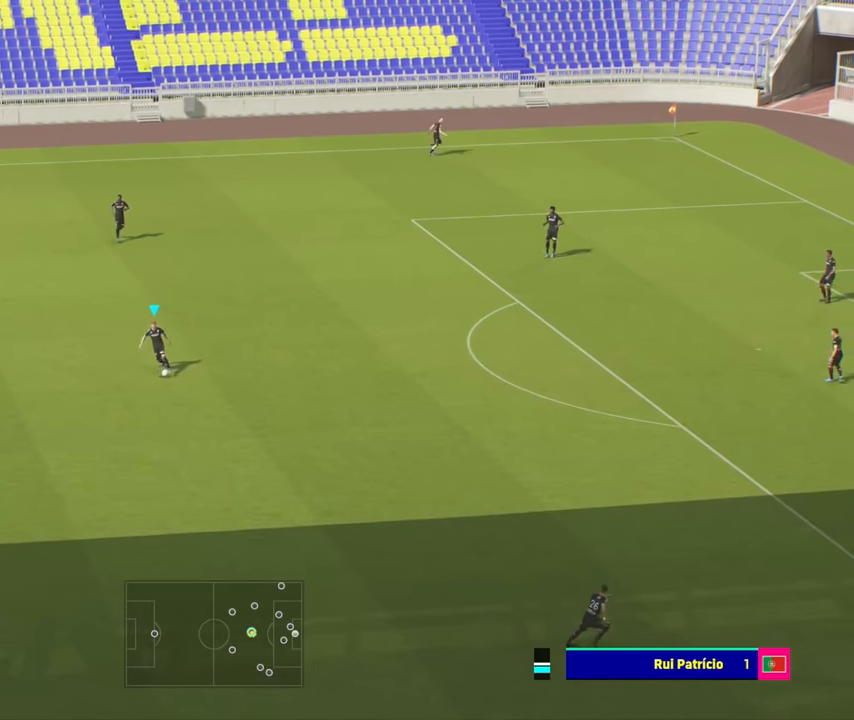
{"buttons": [], "left_stick": "up-left", "events": [[350, "left_stick", "up-left"]]}
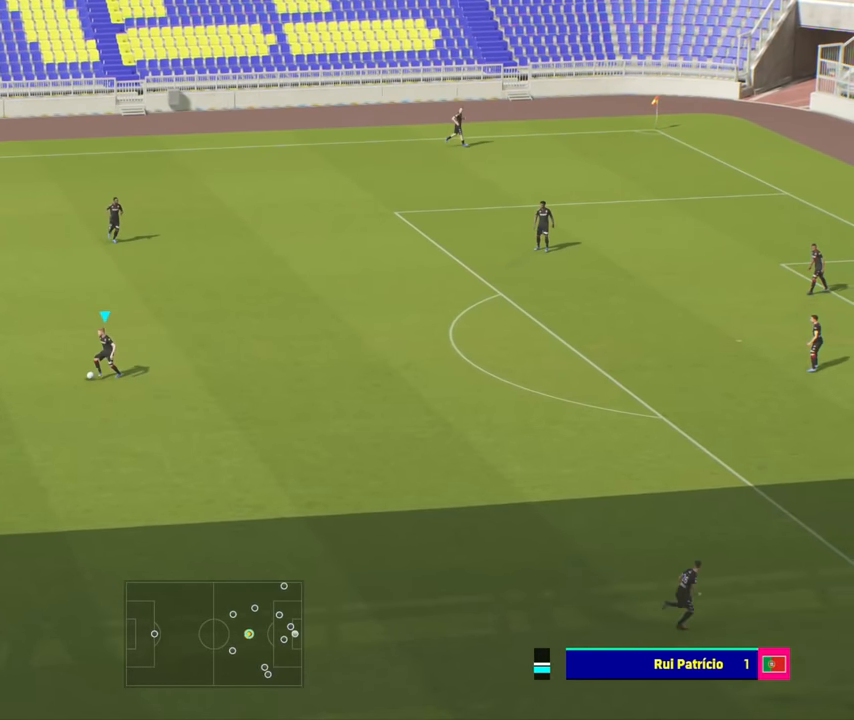
{"buttons": [], "left_stick": "up-right", "events": [[150, "left_stick", "up"], [367, "left_stick", "up-right"]]}
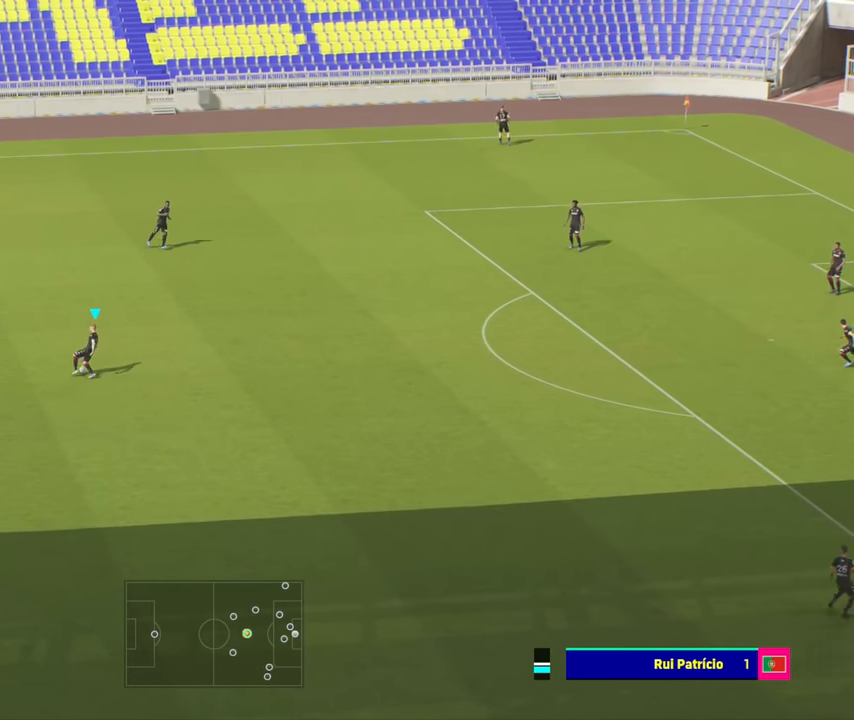
{"buttons": [], "left_stick": "right", "events": [[67, "left_stick", "right"]]}
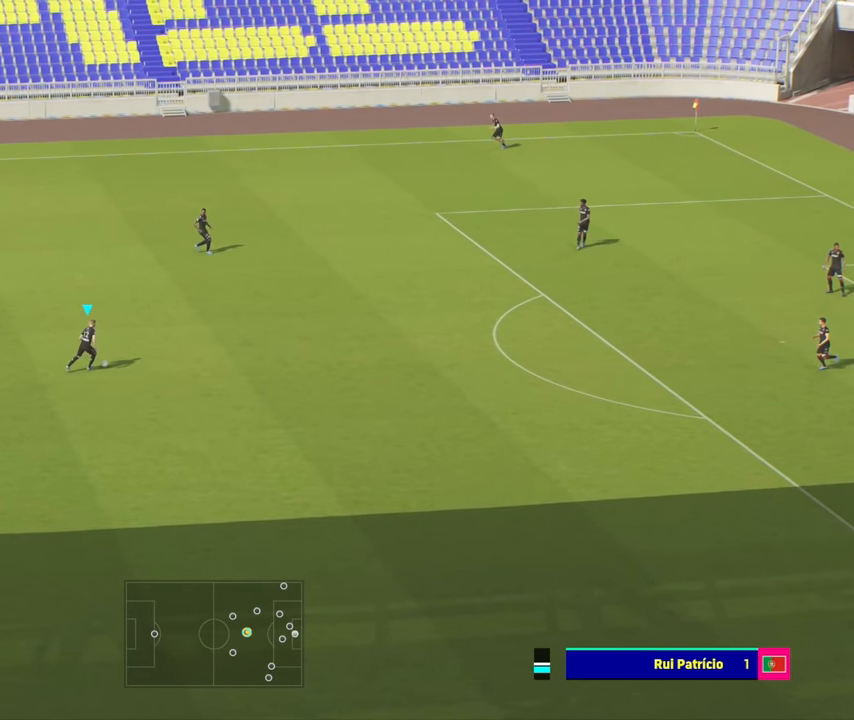
{"buttons": ["CROSS", "R2"], "left_stick": "up", "events": [[234, "left_stick", "up-right"], [334, "left_stick", "up"], [384, "CROSS", "down"], [384, "R2", "down"]]}
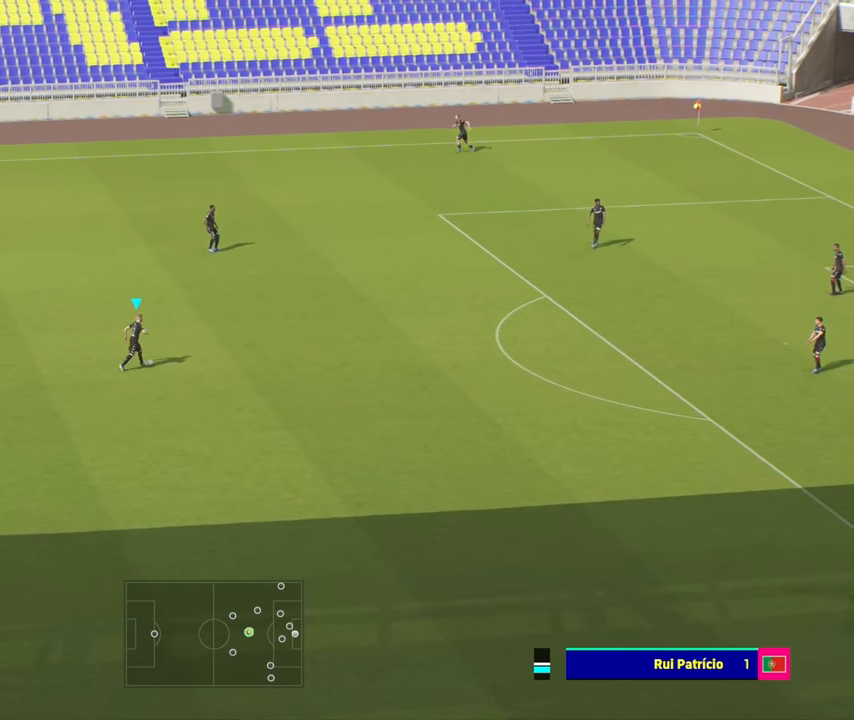
{"buttons": [], "left_stick": "center", "events": [[67, "CROSS", "up"], [100, "R2", "up"], [300, "left_stick", "center"]]}
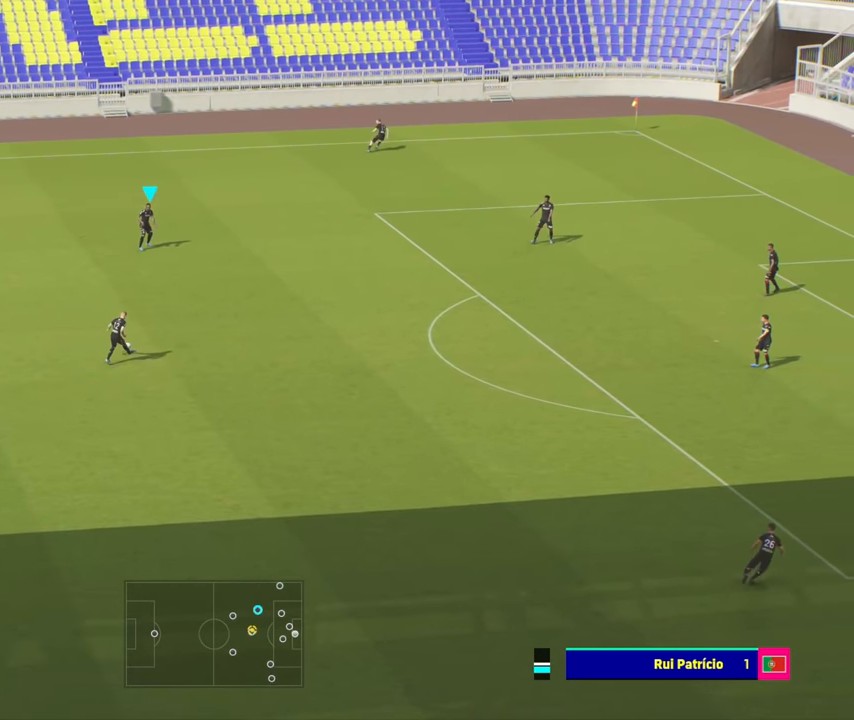
{"buttons": [], "left_stick": "down", "events": [[267, "left_stick", "down"]]}
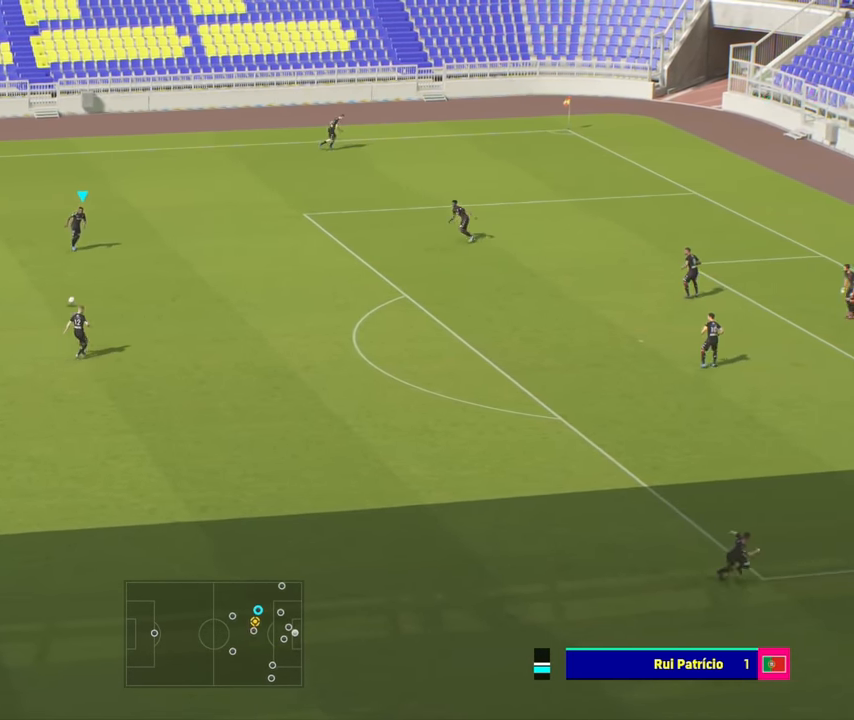
{"buttons": [], "left_stick": "right", "events": [[184, "left_stick", "right"]]}